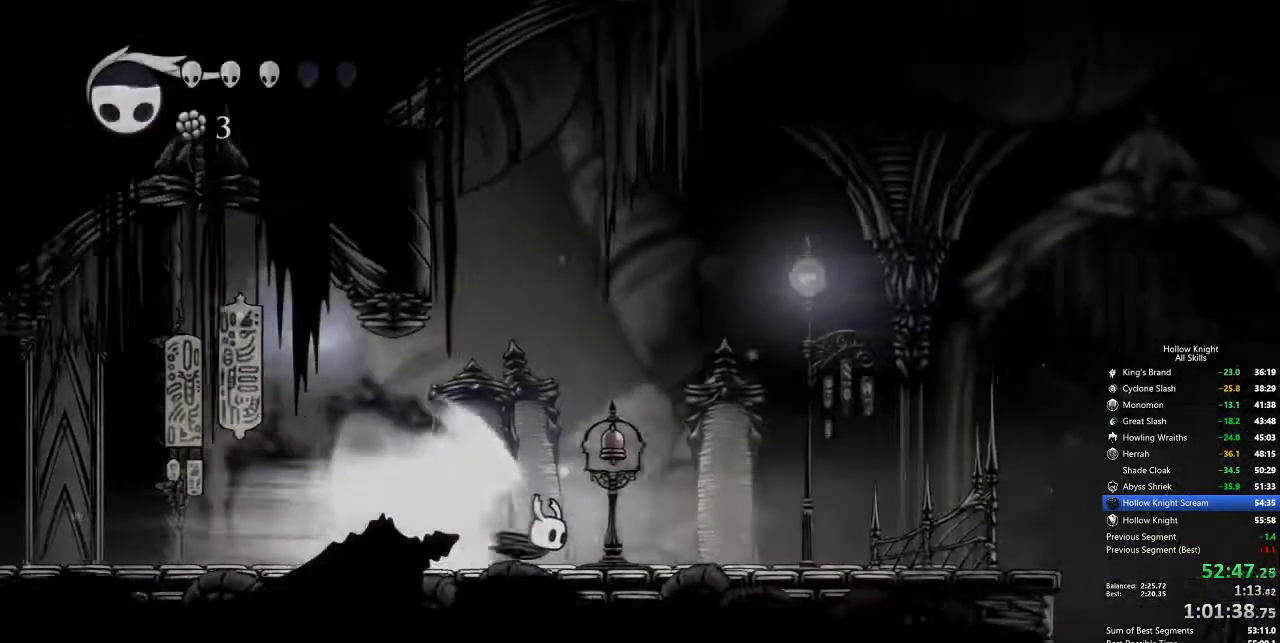
Gameplay with keyboard; each line is a JSON object with the keys held at the frame after it. "events" lists presses ("down") and releases ("up") of "cdash", "dash", "dnail", "down", "heal", "inv", "jump", "left", "nail", "right", "spell" and "up" between this image and that frame as [ms after this image, input, new state], when the widget could be followed in between. No other keys are recorded. Mouse input is not recorded. Key names are as the overlay labels them; some are game actions (e.g. jump) rather than physical keys.
{"keys": ["down"], "events": [[150, "cdash", "down"], [250, "cdash", "up"], [333, "down", "down"], [383, "down", "up"], [467, "down", "down"]]}
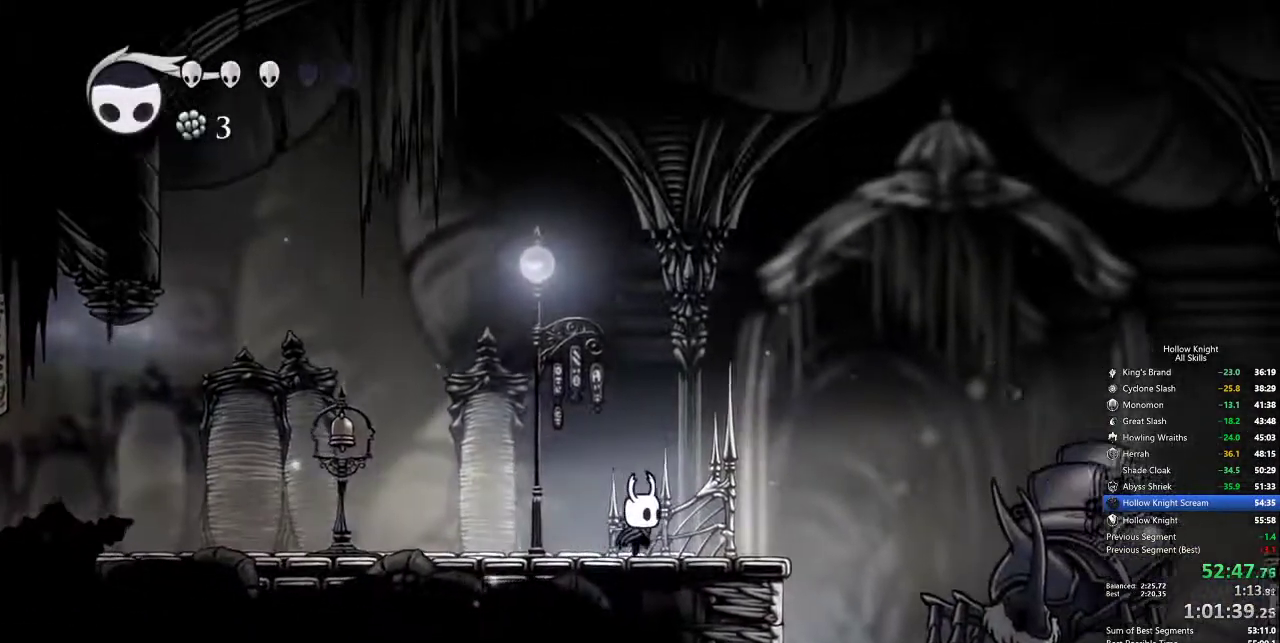
{"keys": ["down"], "events": [[67, "down", "up"], [117, "down", "down"], [200, "down", "up"], [300, "down", "down"], [350, "down", "up"], [433, "down", "down"]]}
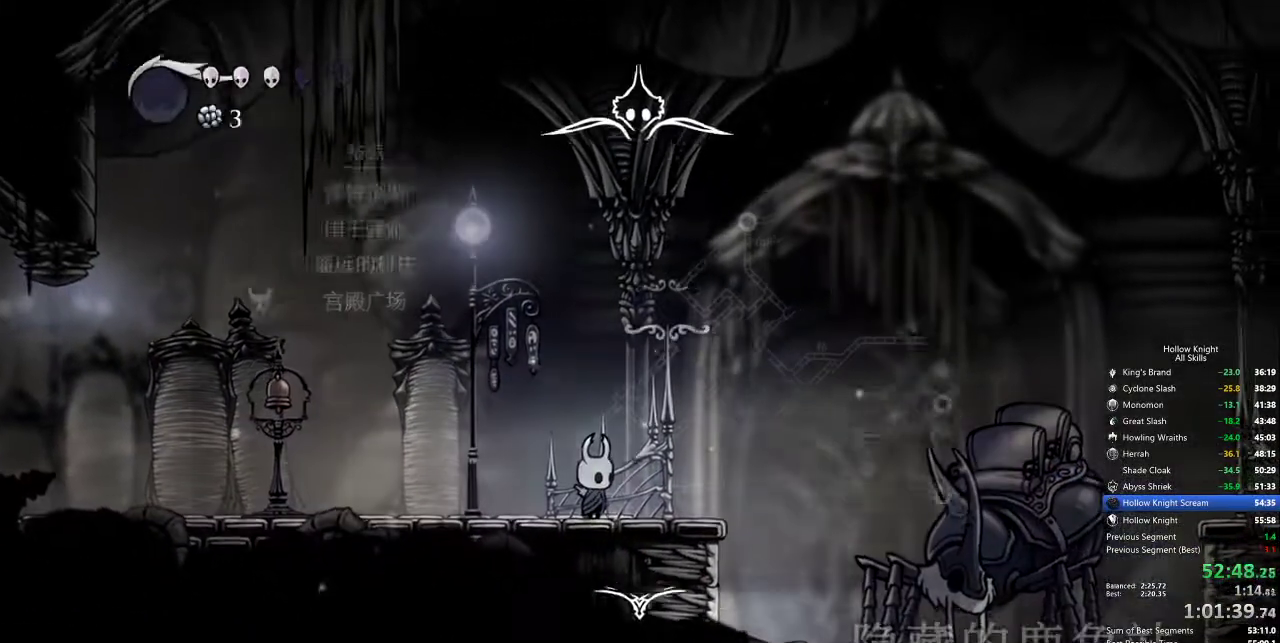
{"keys": [], "events": [[33, "down", "up"]]}
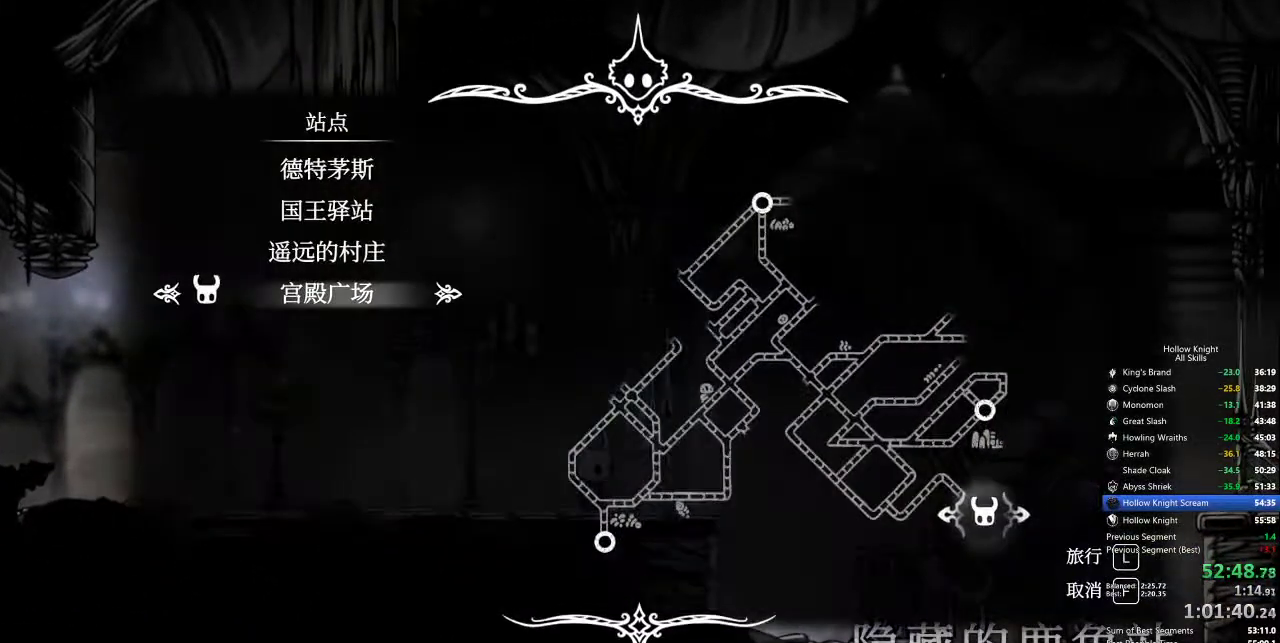
{"keys": ["jump"], "events": [[200, "down", "down"], [250, "down", "up"], [433, "jump", "down"]]}
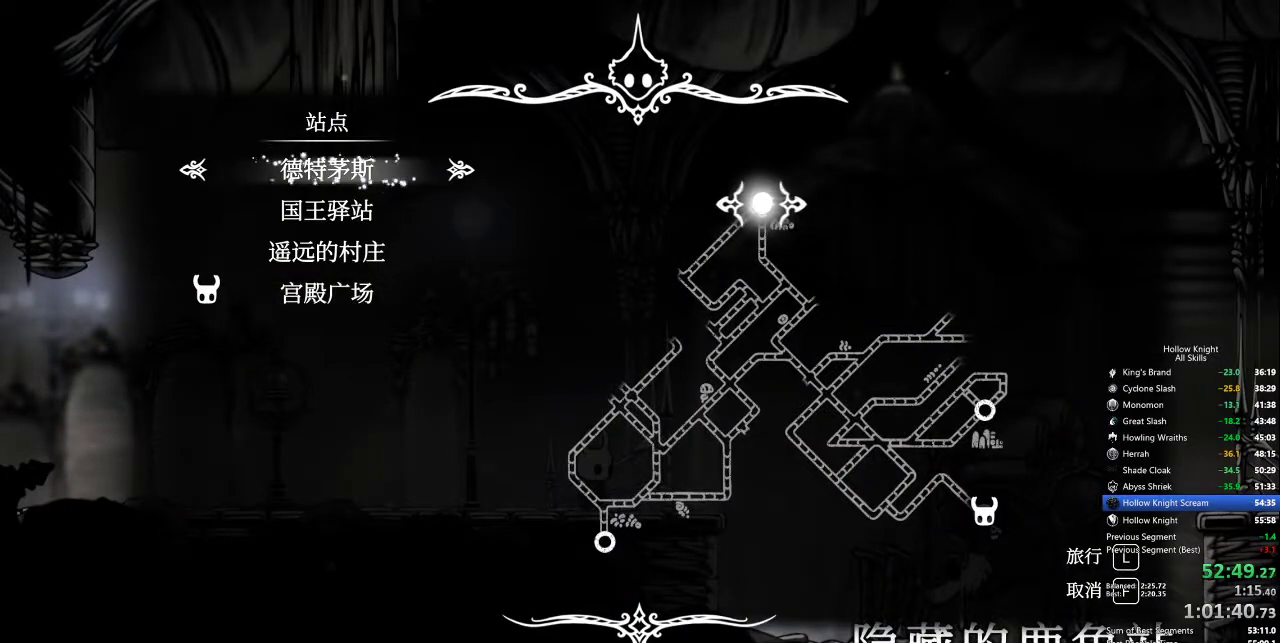
{"keys": ["jump"], "events": [[17, "jump", "up"], [67, "jump", "down"], [117, "jump", "up"], [150, "jump", "down"], [250, "jump", "up"], [300, "jump", "down"], [350, "jump", "up"], [383, "jump", "down"]]}
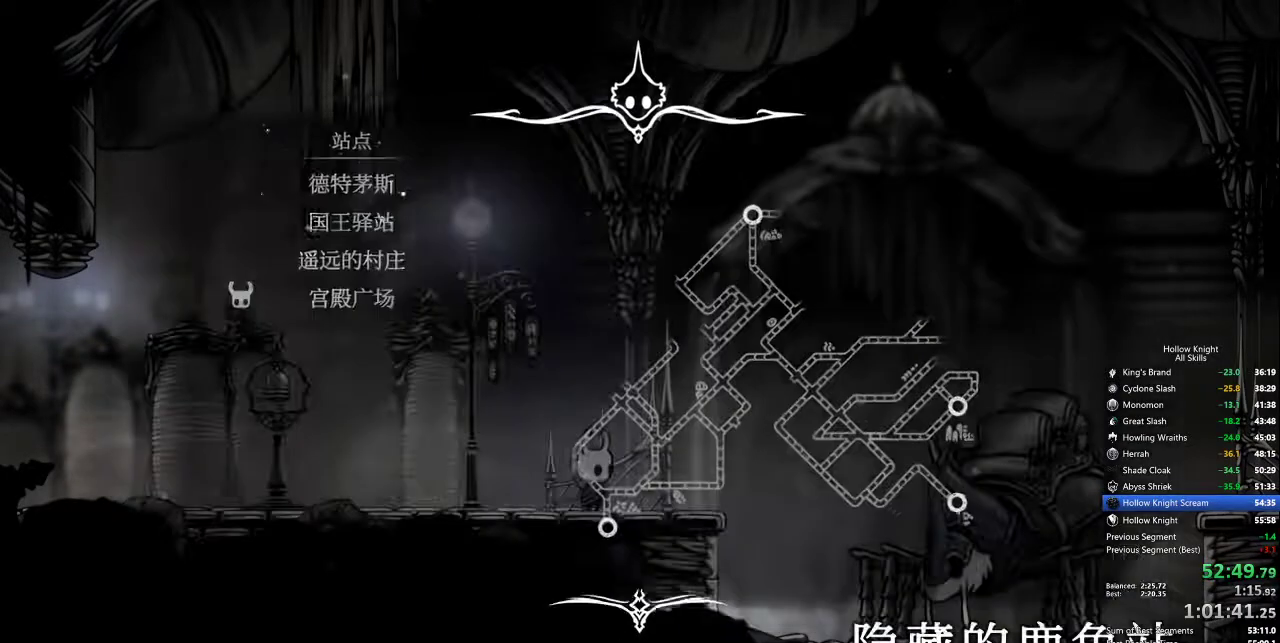
{"keys": []}
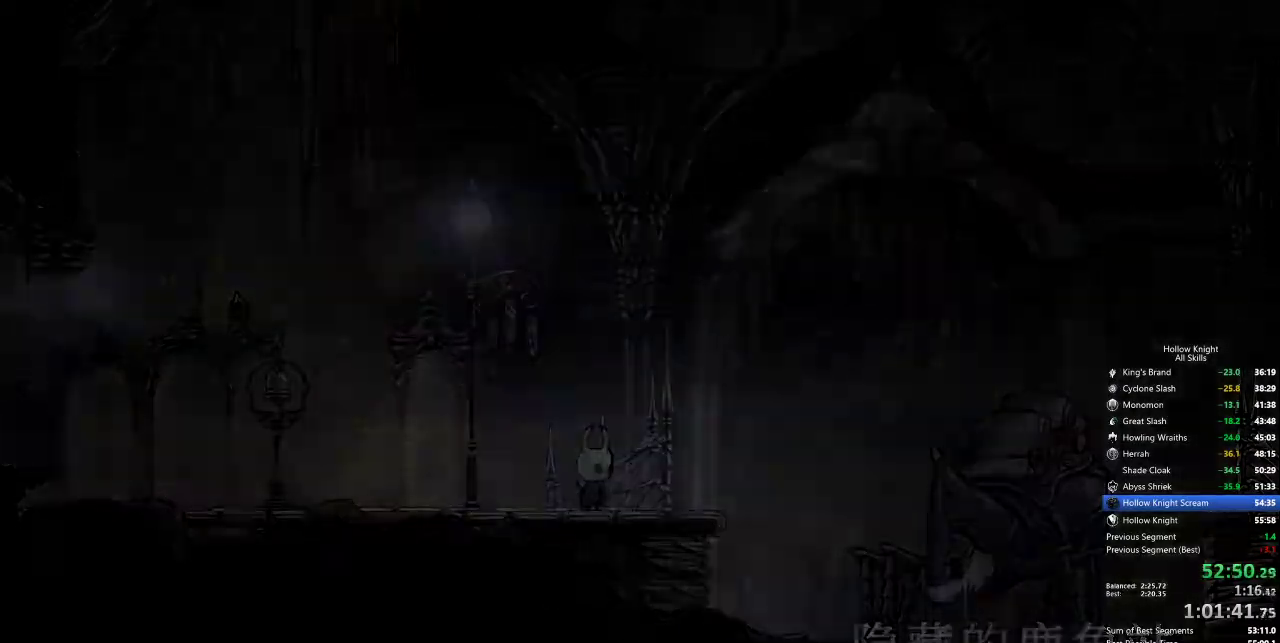
{"keys": [], "events": [[217, "left", "down"], [250, "left", "up"], [400, "left", "down"], [450, "left", "up"]]}
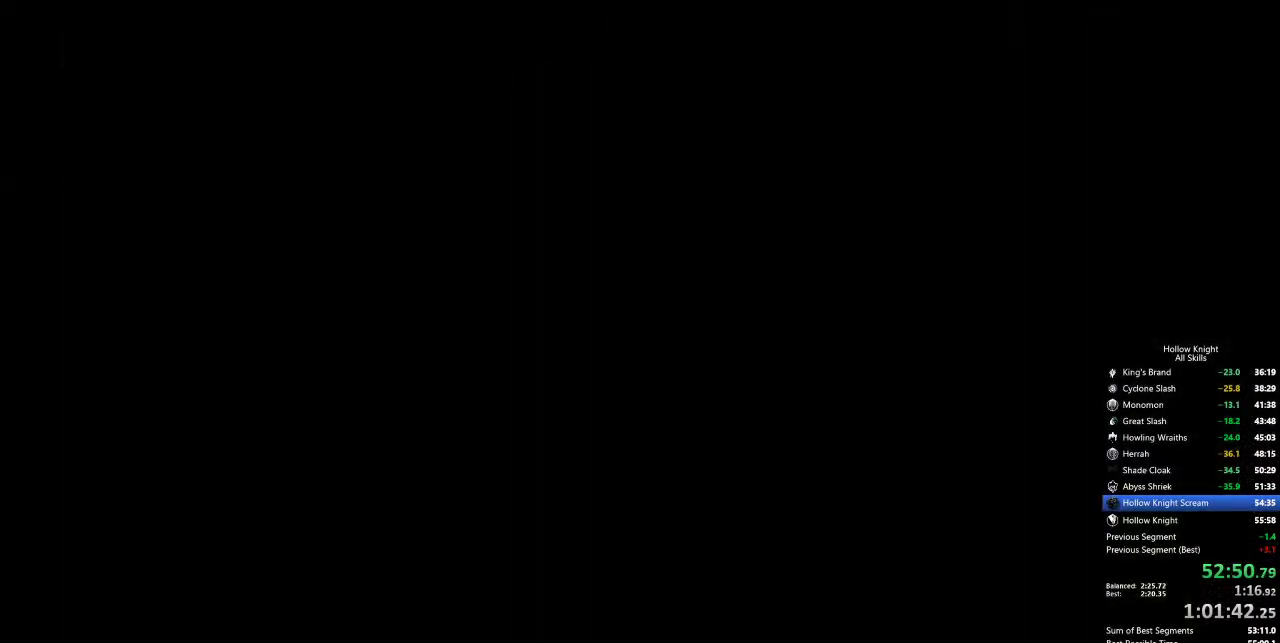
{"keys": [], "events": [[33, "left", "down"], [83, "left", "up"], [183, "left", "down"], [267, "left", "up"], [367, "left", "down"], [467, "left", "up"]]}
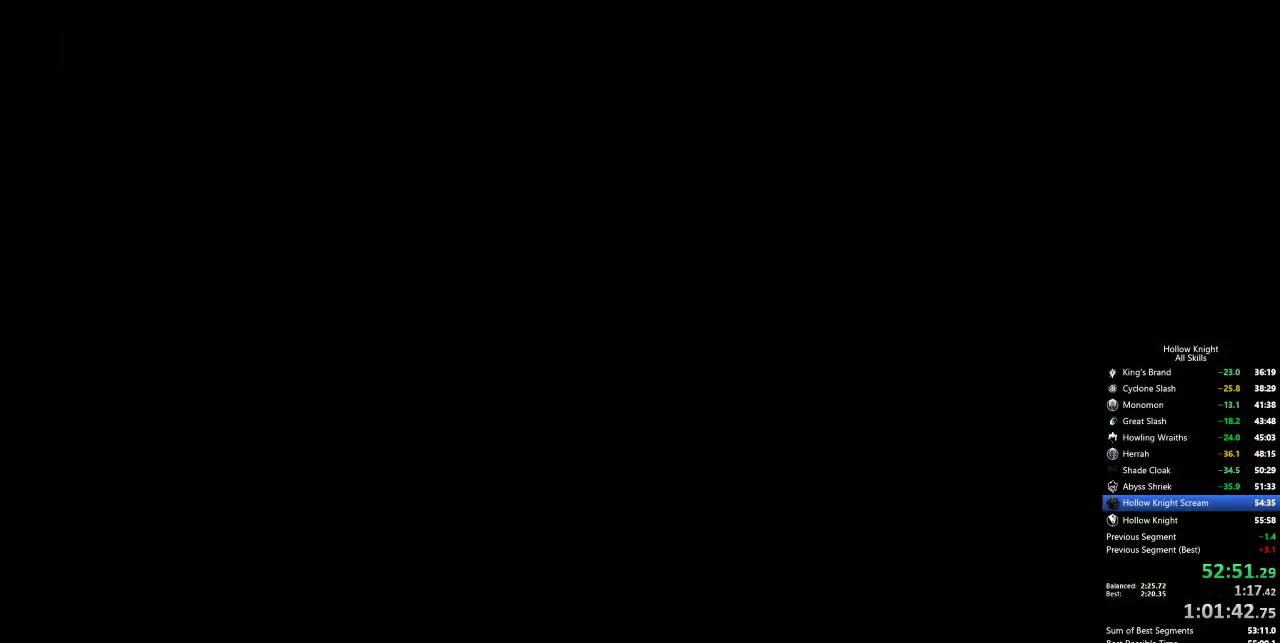
{"keys": ["left"], "events": [[50, "left", "down"], [150, "left", "up"], [233, "left", "down"], [383, "left", "up"], [467, "left", "down"]]}
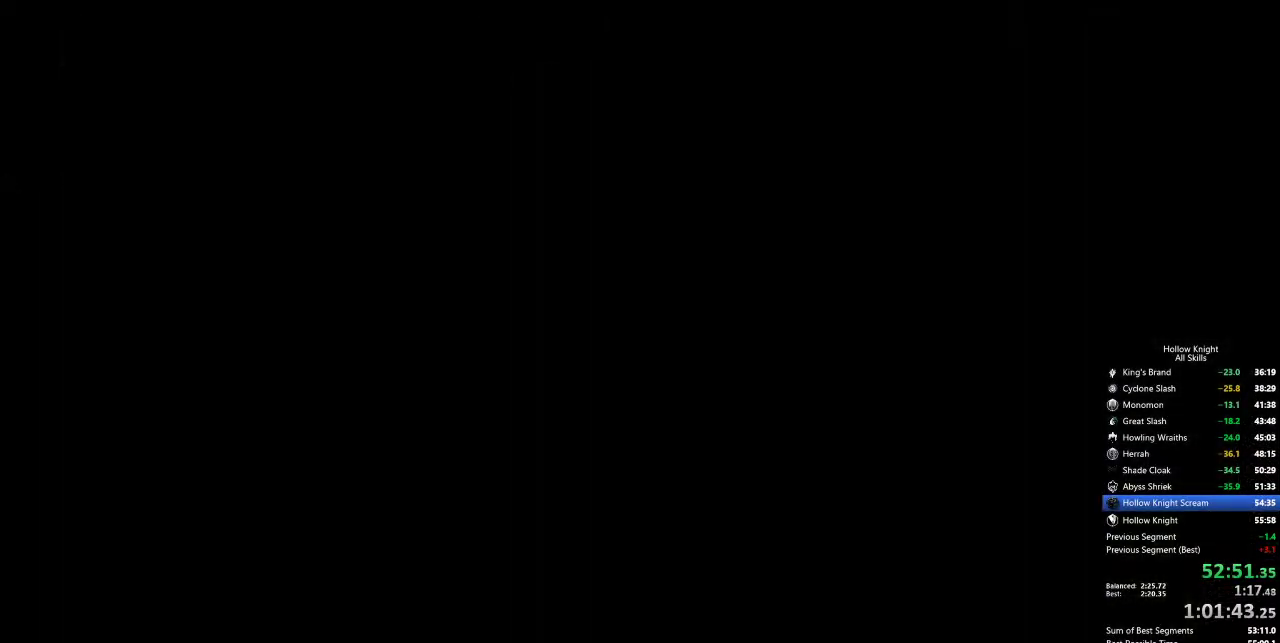
{"keys": ["left"], "events": [[117, "left", "up"], [217, "left", "down"], [350, "left", "up"], [450, "left", "down"]]}
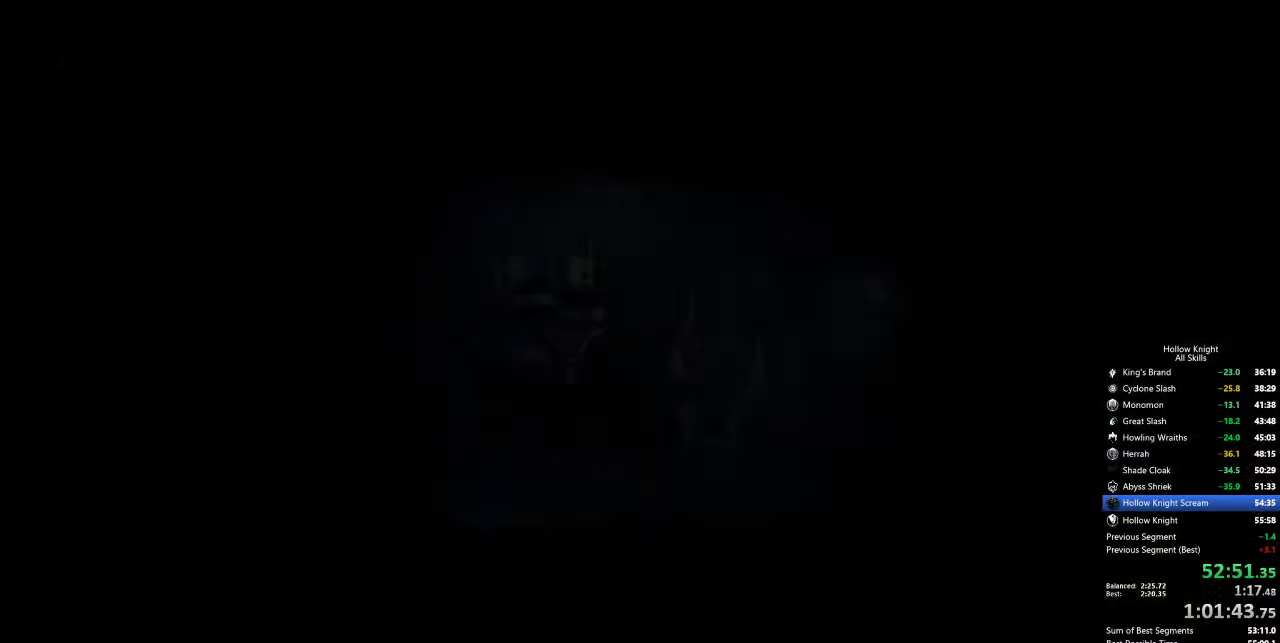
{"keys": ["left"], "events": [[283, "left", "up"], [383, "left", "down"]]}
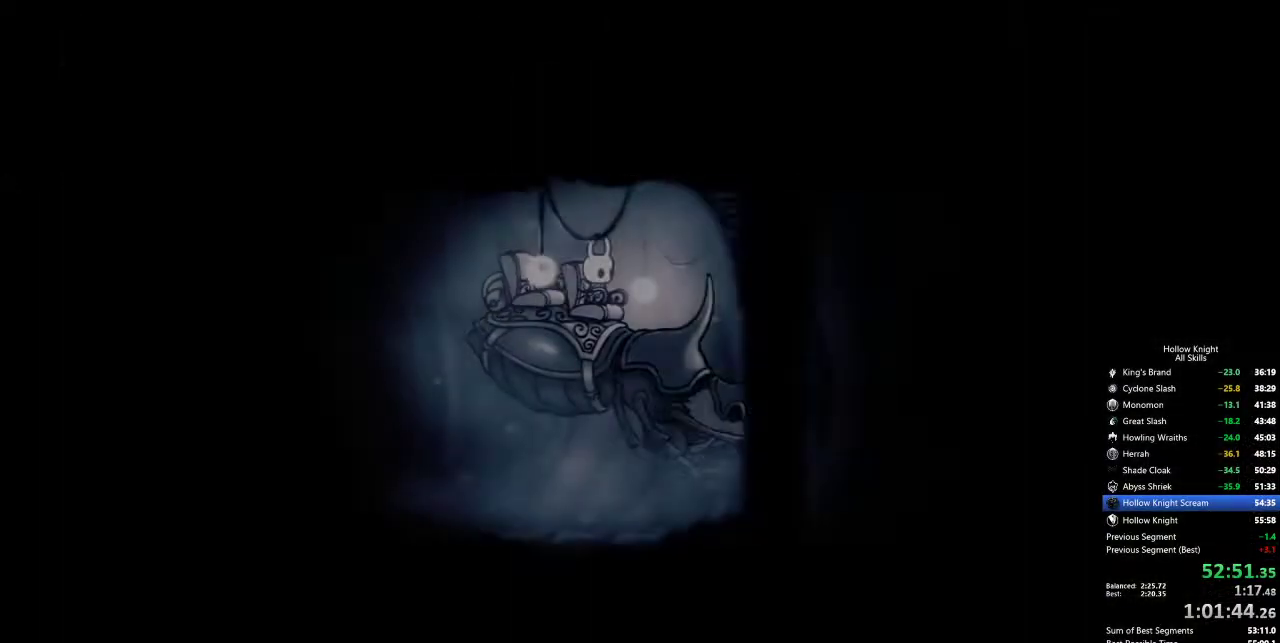
{"keys": ["jump"], "events": [[17, "dash", "down"], [117, "dash", "up"], [167, "left", "up"], [300, "jump", "down"], [350, "nail", "down"], [400, "jump", "up"], [450, "nail", "up"], [483, "jump", "down"]]}
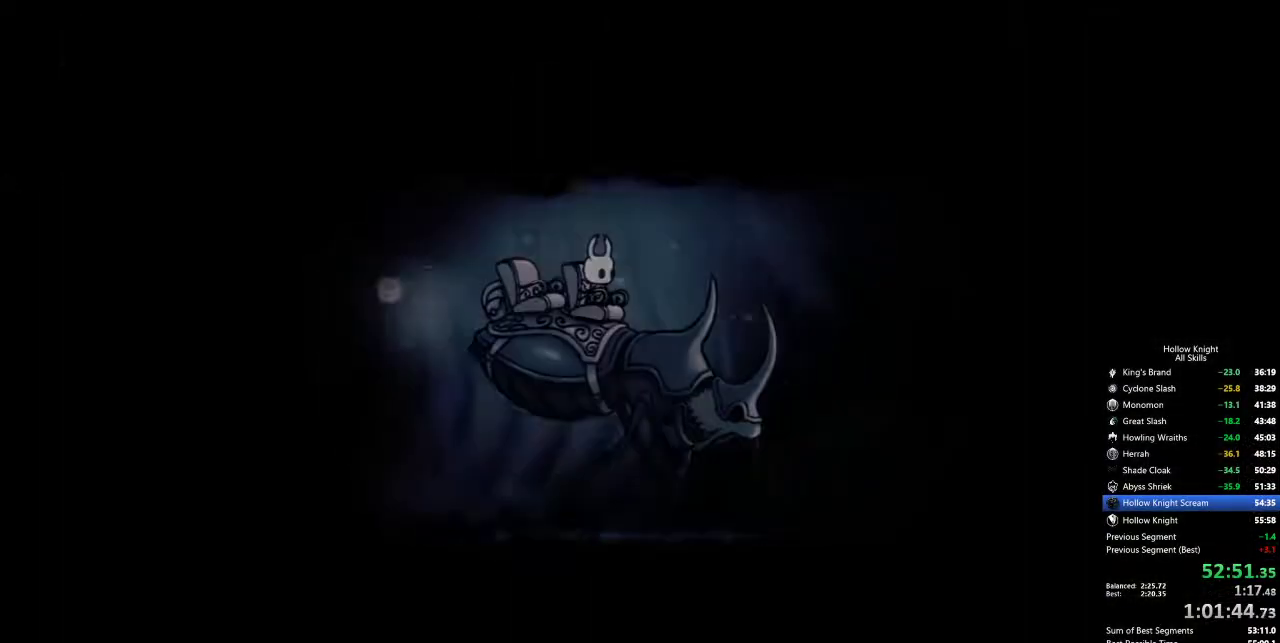
{"keys": ["left"], "events": [[33, "jump", "up"], [33, "nail", "down"], [183, "nail", "up"], [350, "left", "down"]]}
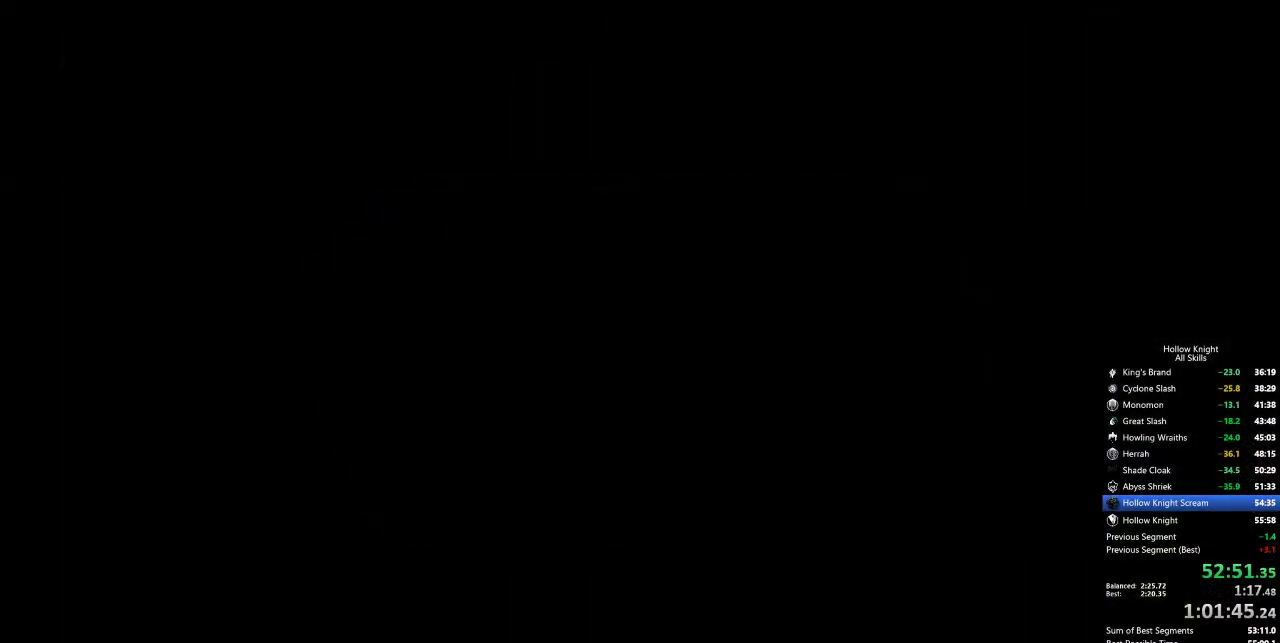
{"keys": ["left"], "events": []}
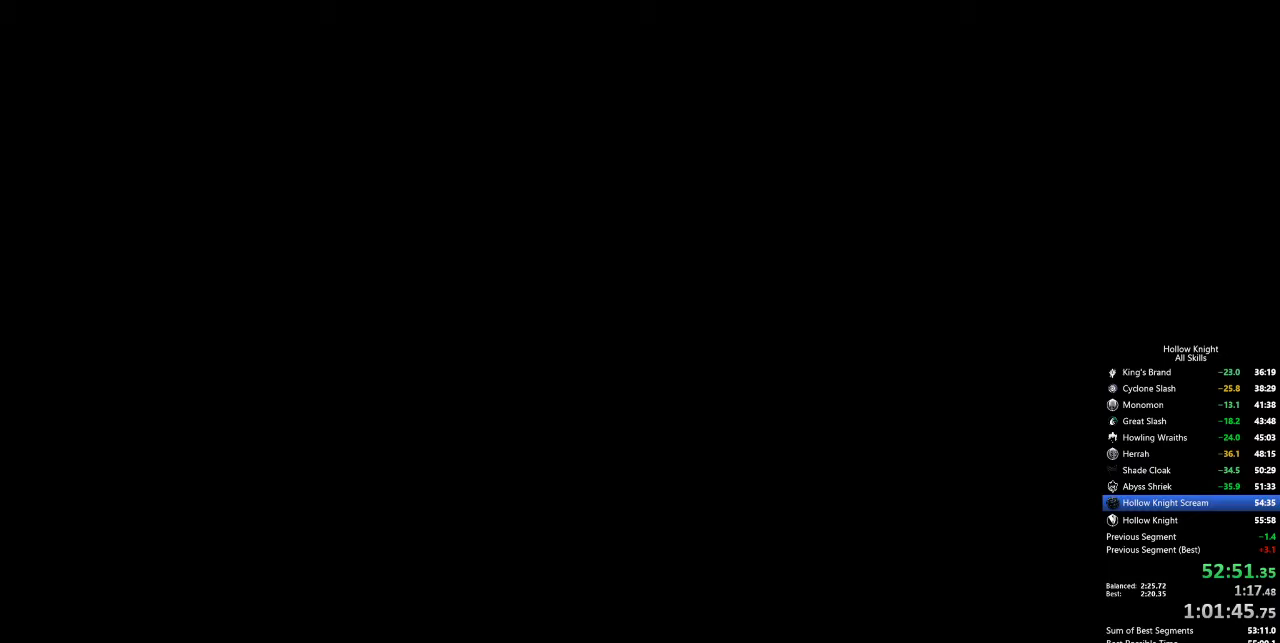
{"keys": ["left"], "events": []}
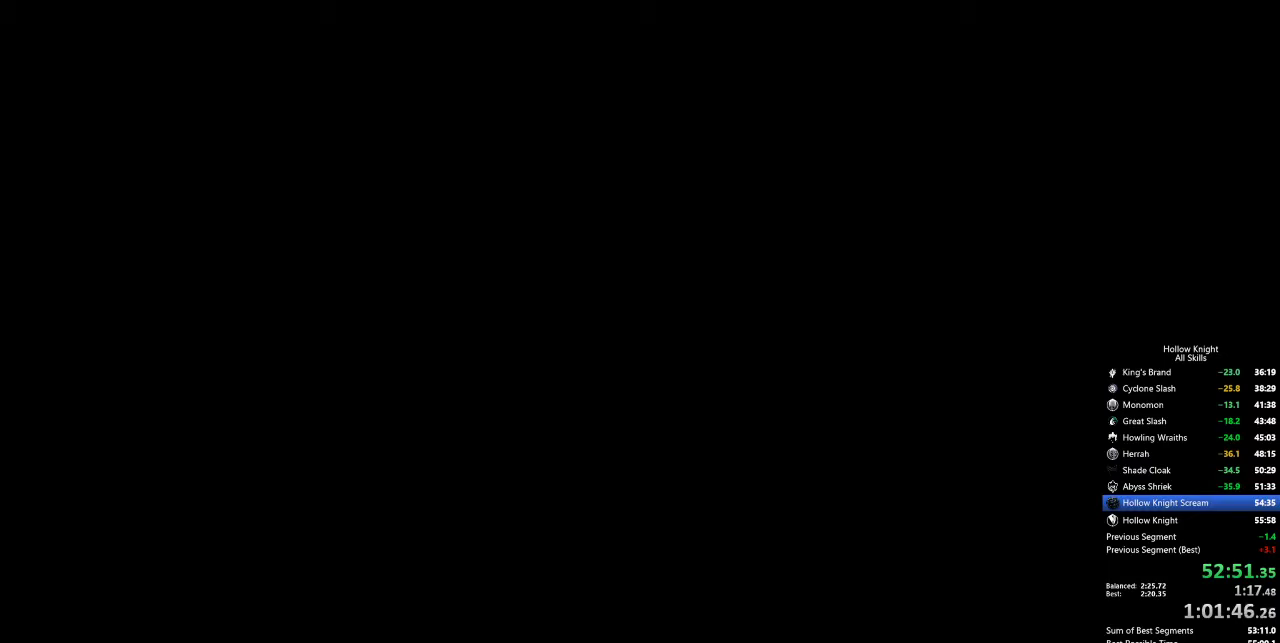
{"keys": ["left"], "events": []}
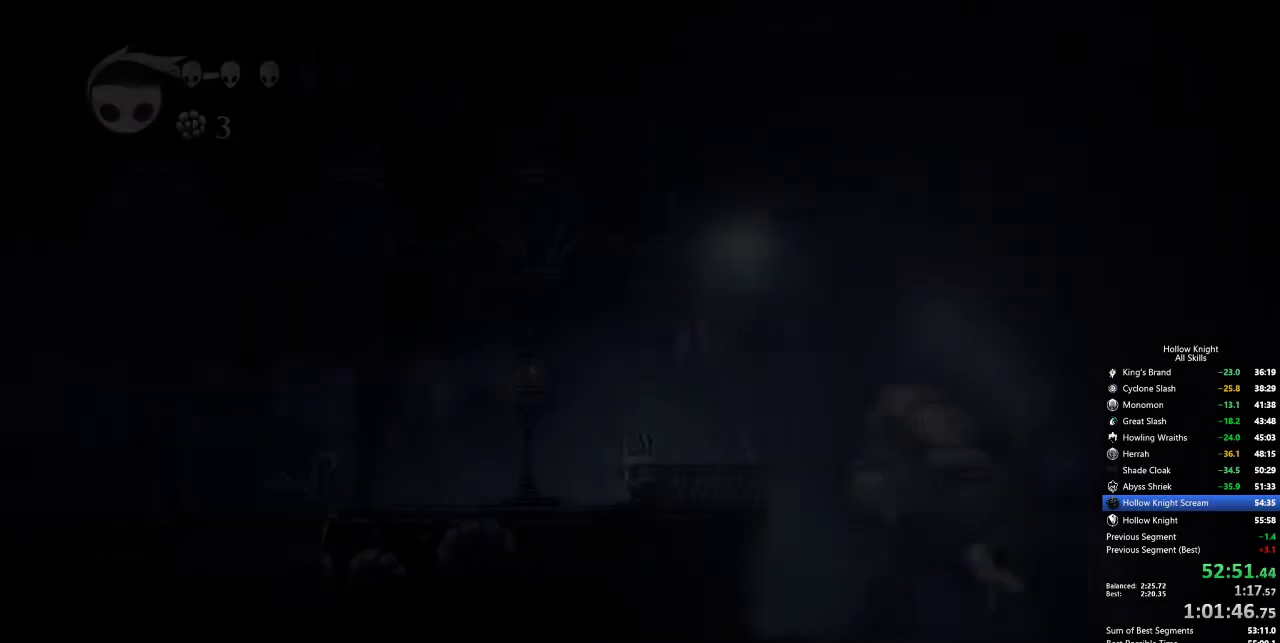
{"keys": ["left"], "events": [[400, "dash", "down"], [483, "dash", "up"]]}
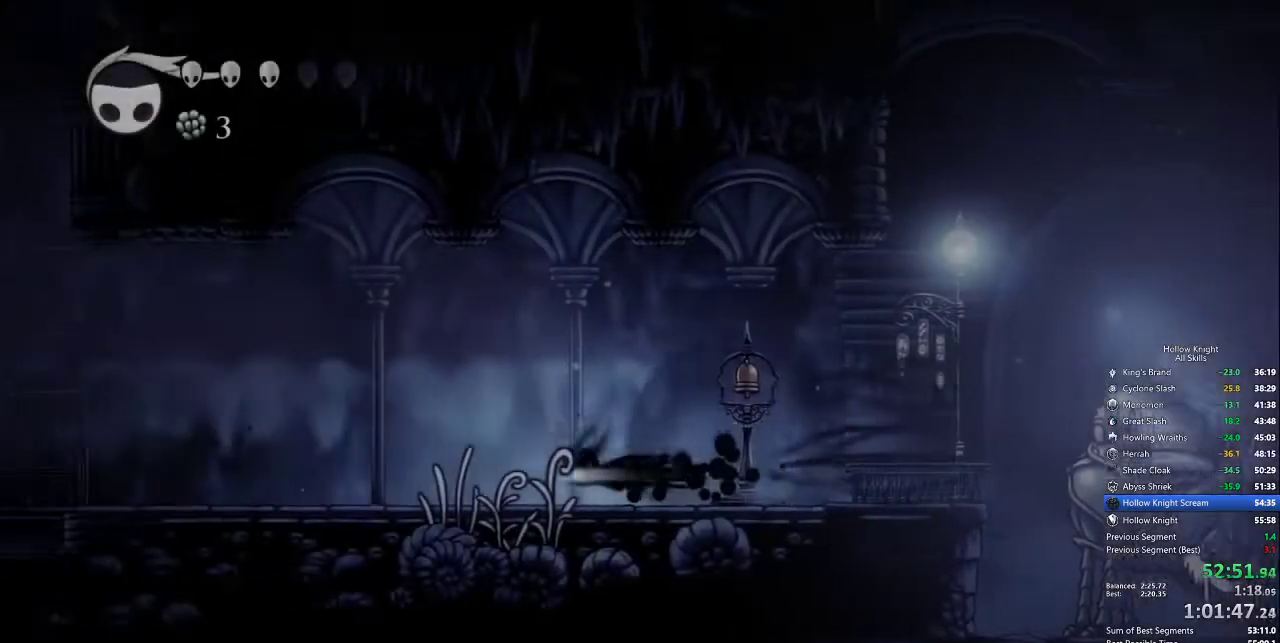
{"keys": ["dash", "left"], "events": [[400, "dash", "down"]]}
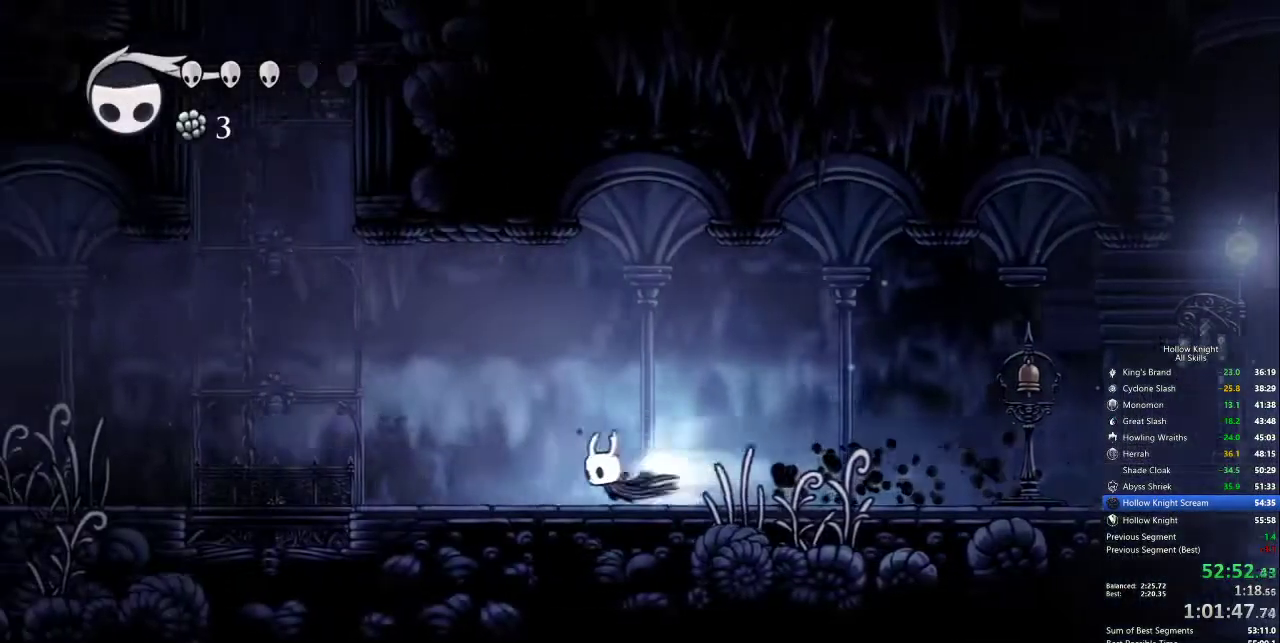
{"keys": ["jump", "left"], "events": [[83, "dash", "up"], [300, "jump", "down"]]}
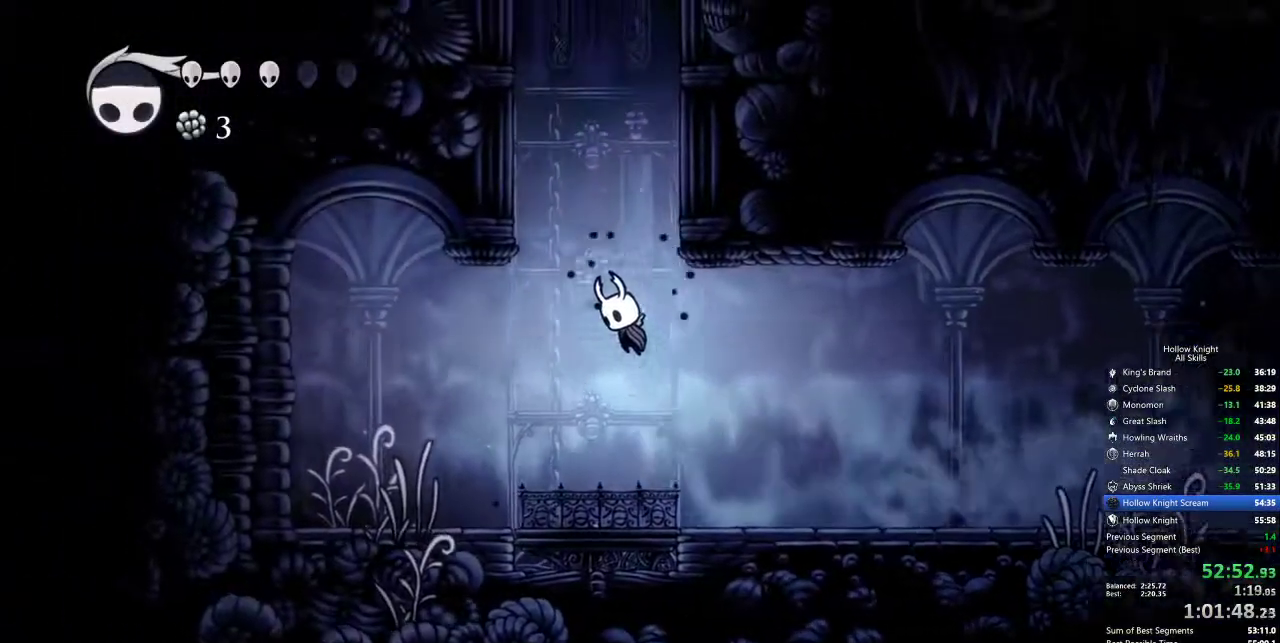
{"keys": ["jump", "right"], "events": [[17, "jump", "up"], [17, "left", "up"], [67, "jump", "down"], [200, "right", "down"], [400, "jump", "up"], [433, "jump", "down"]]}
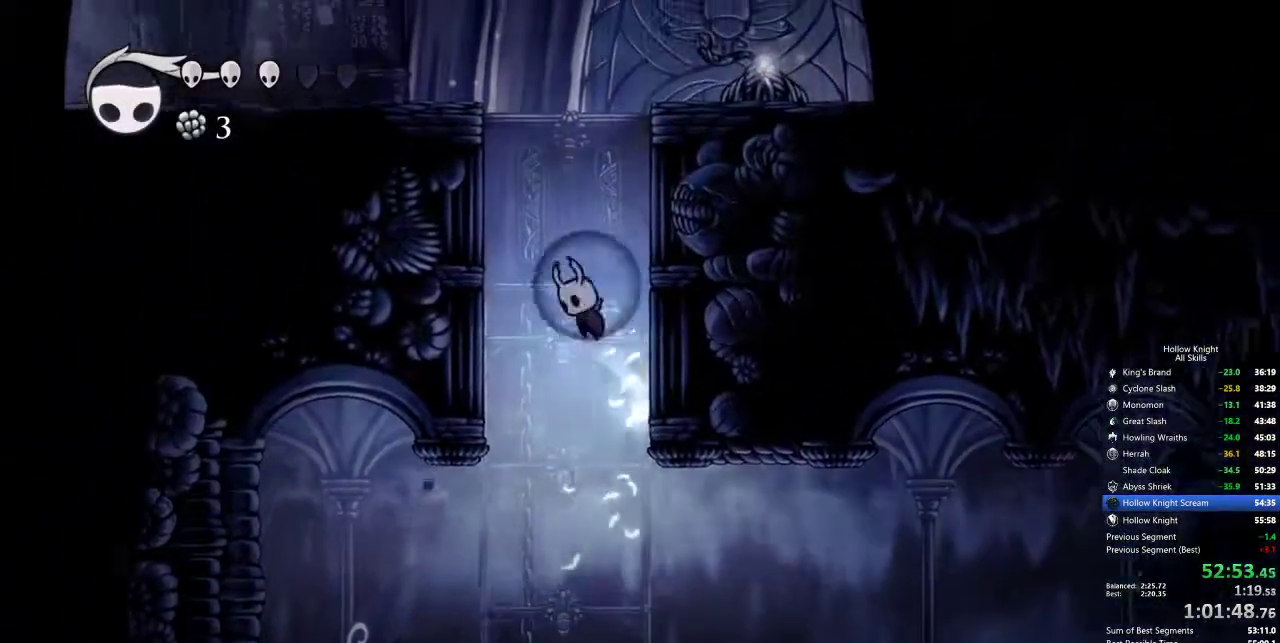
{"keys": ["dash", "left"], "events": [[217, "jump", "up"], [267, "jump", "down"], [317, "left", "down"], [350, "right", "up"], [467, "dash", "down"], [467, "jump", "up"]]}
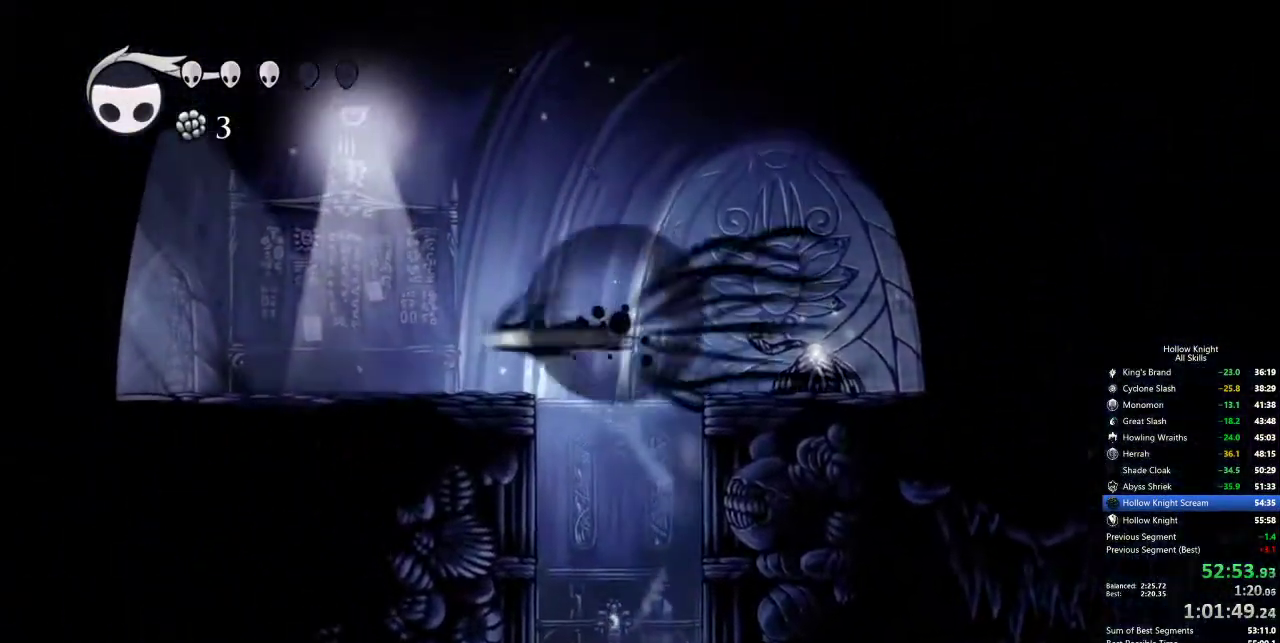
{"keys": ["left"], "events": [[100, "dash", "up"]]}
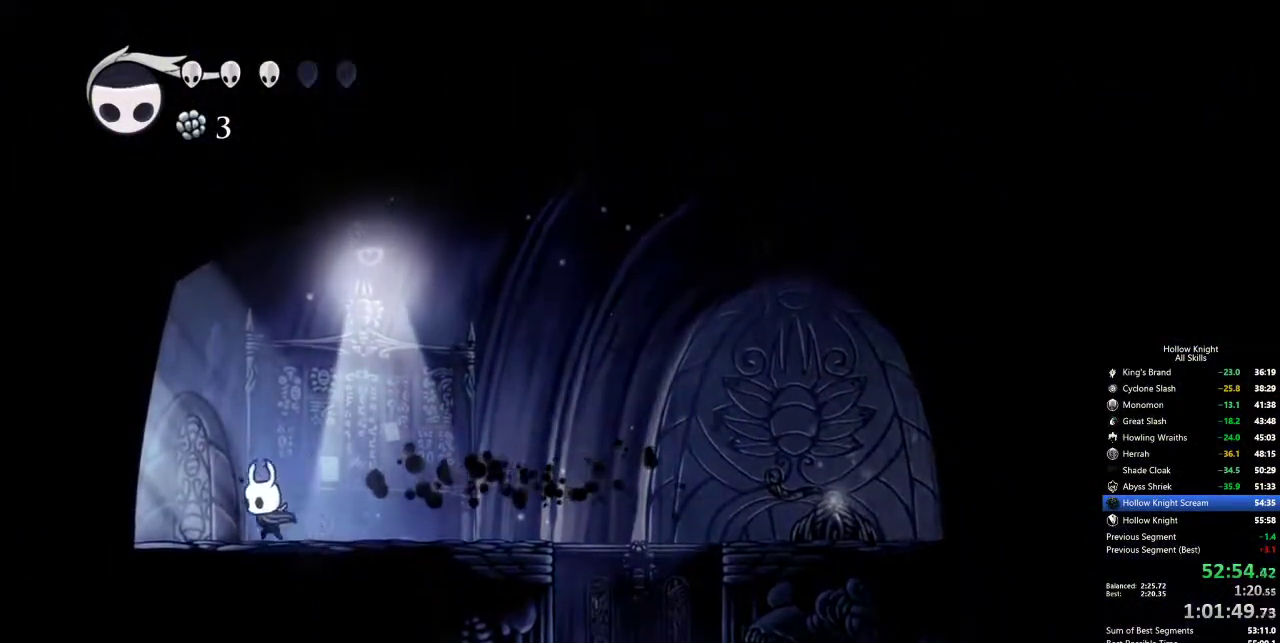
{"keys": ["left"], "events": [[67, "dash", "down"], [167, "dash", "up"]]}
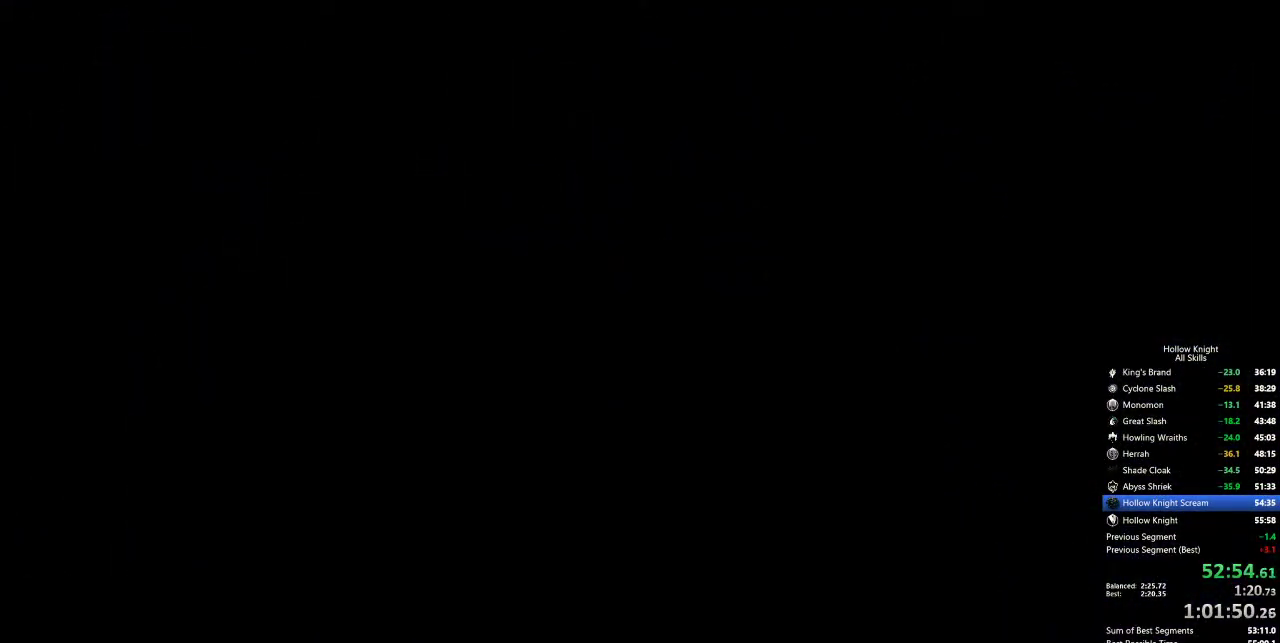
{"keys": ["left"], "events": []}
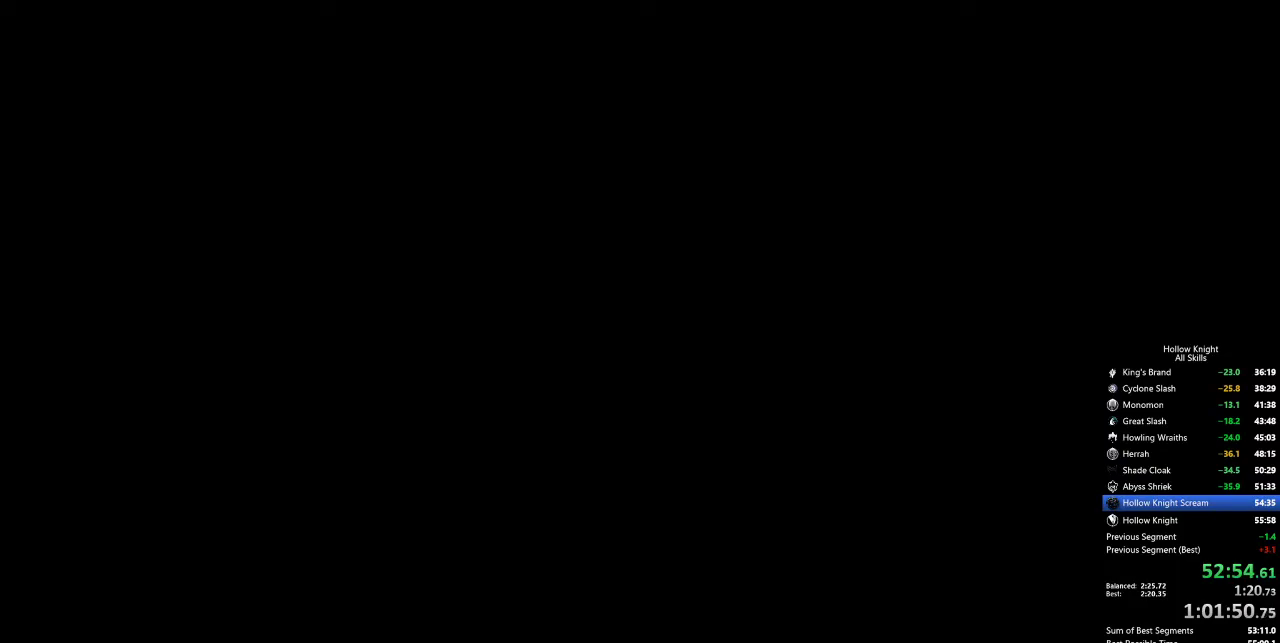
{"keys": ["left"], "events": []}
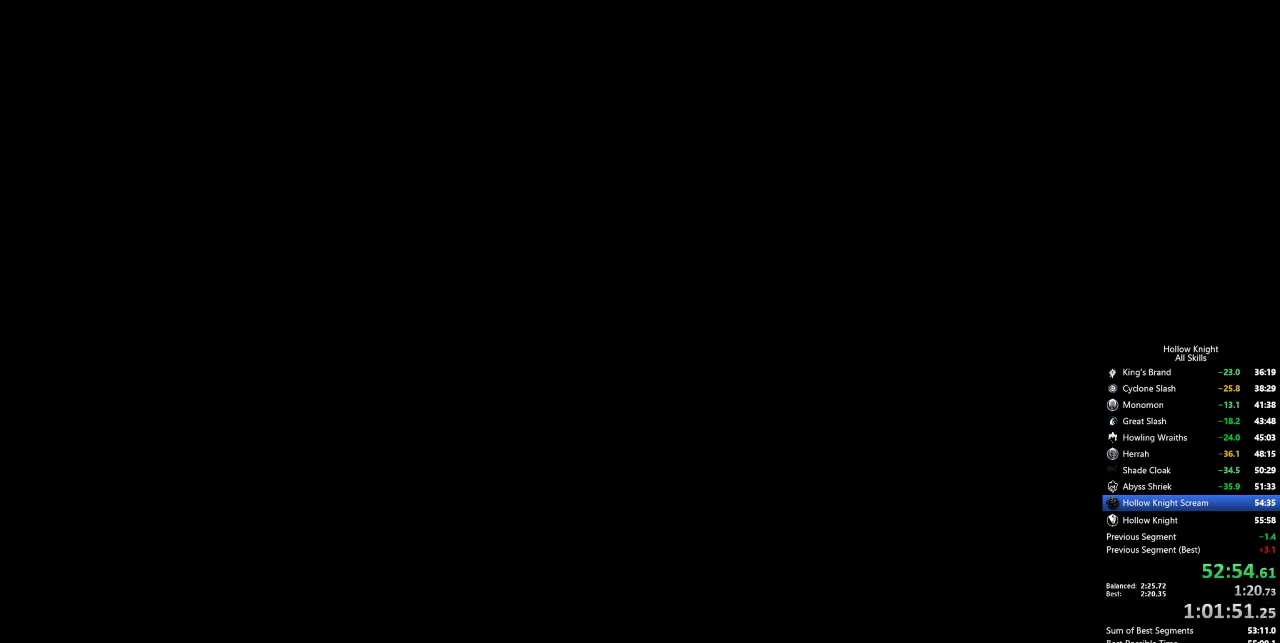
{"keys": ["right"], "events": [[17, "left", "up"], [17, "right", "down"]]}
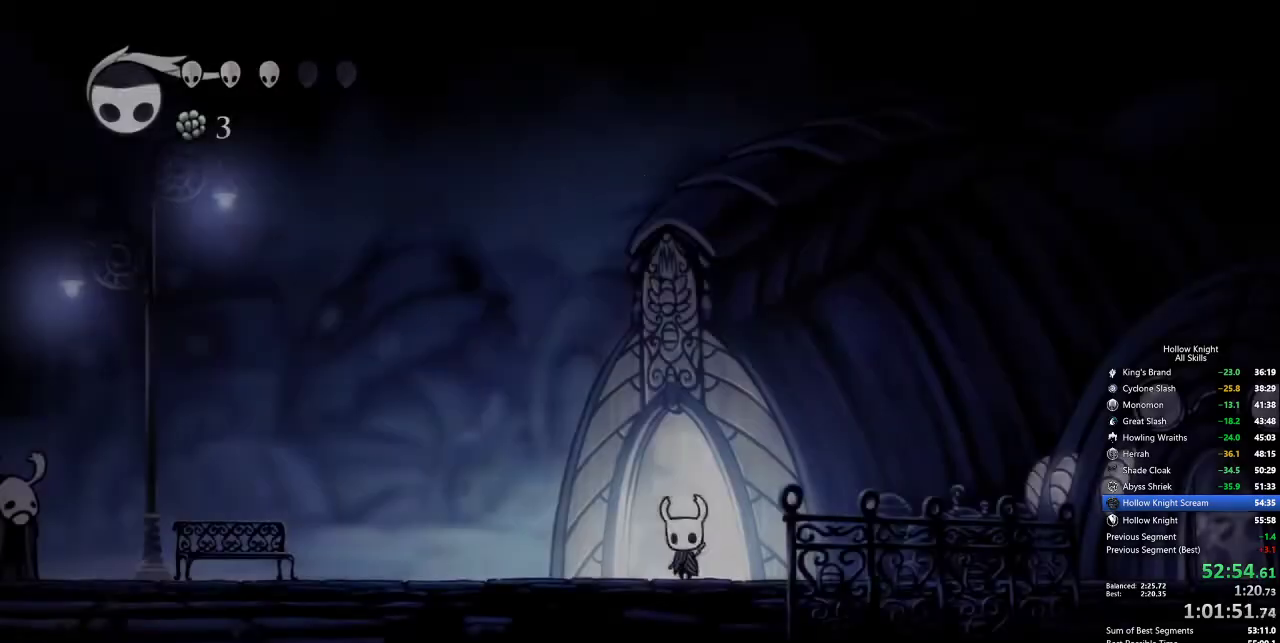
{"keys": ["cdash"], "events": [[367, "cdash", "down"], [367, "right", "up"]]}
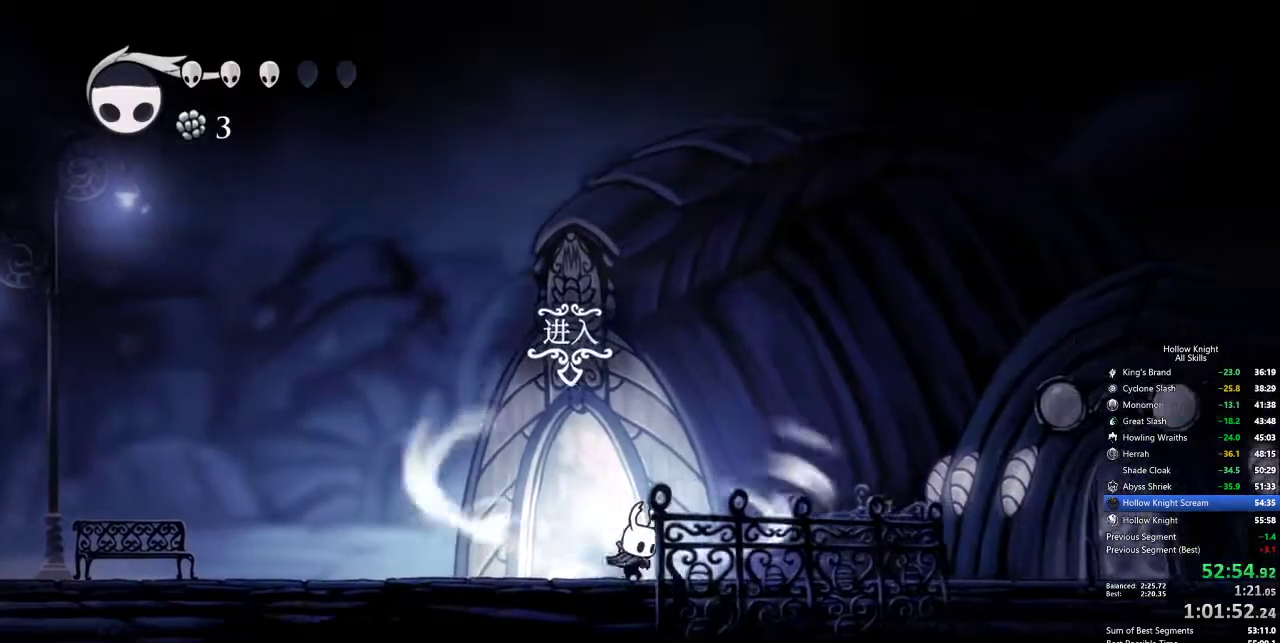
{"keys": ["cdash"], "events": []}
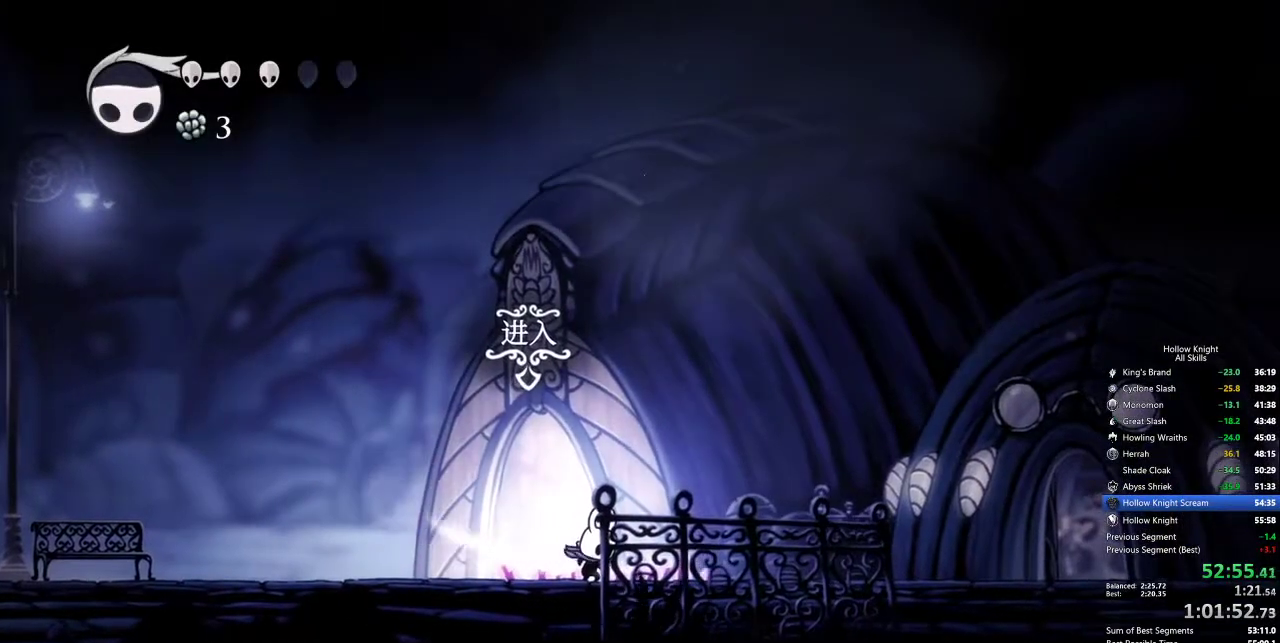
{"keys": [], "events": [[300, "cdash", "up"]]}
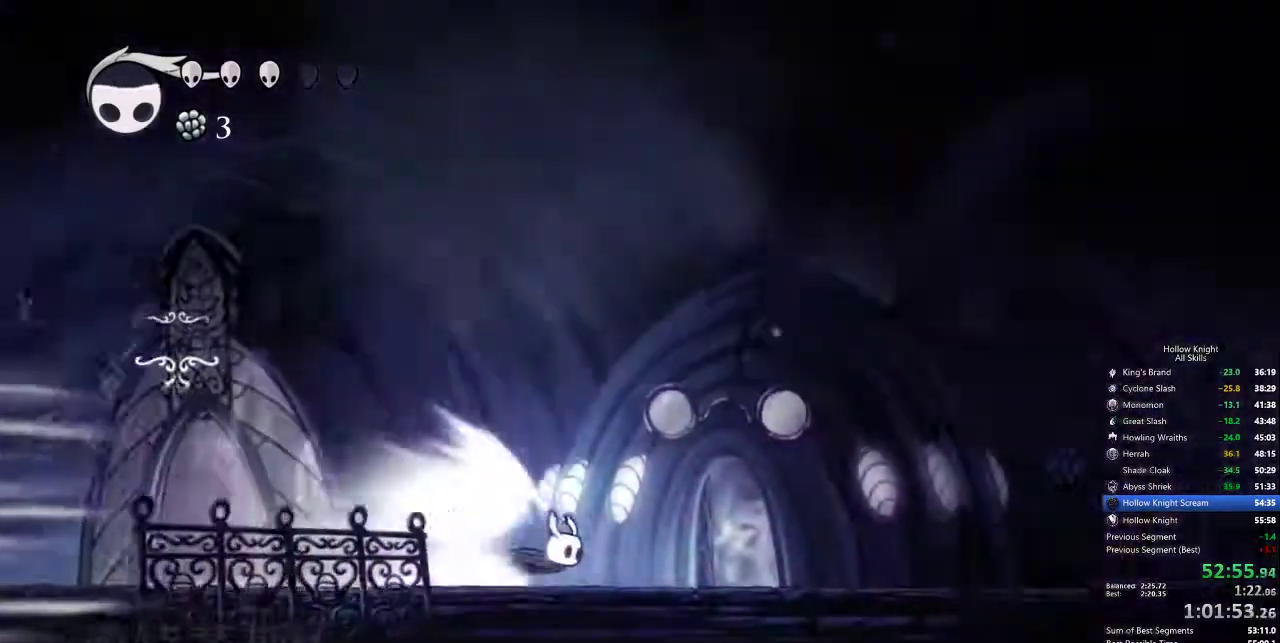
{"keys": [], "events": []}
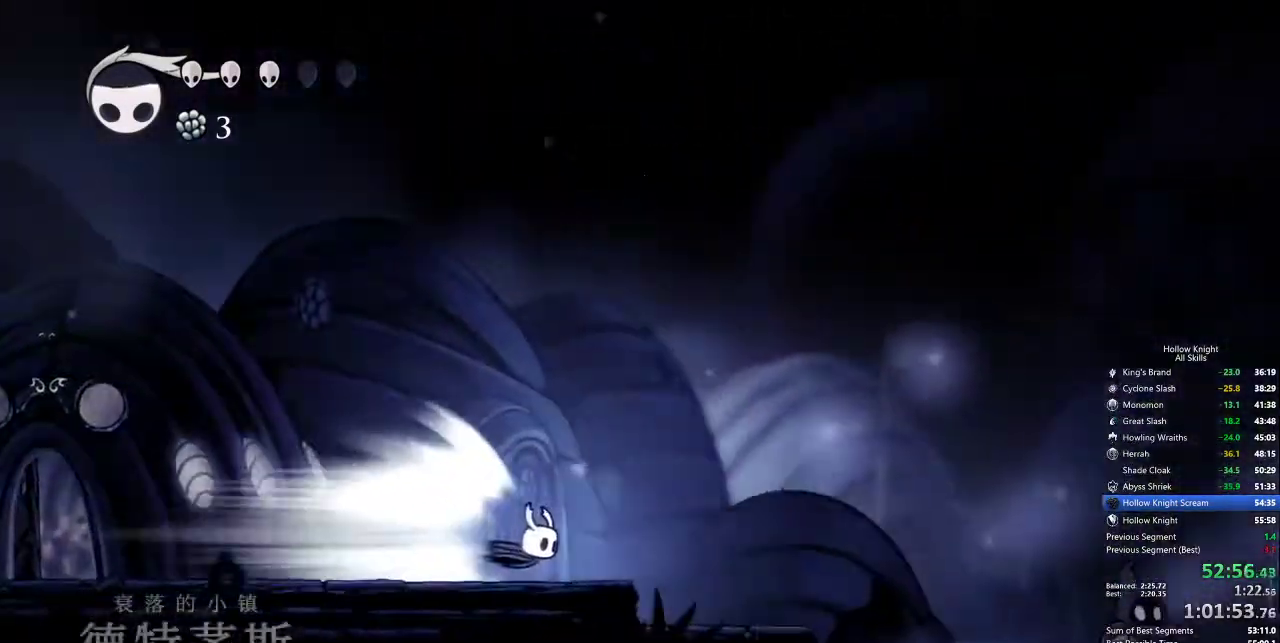
{"keys": ["cdash"], "events": [[483, "cdash", "down"]]}